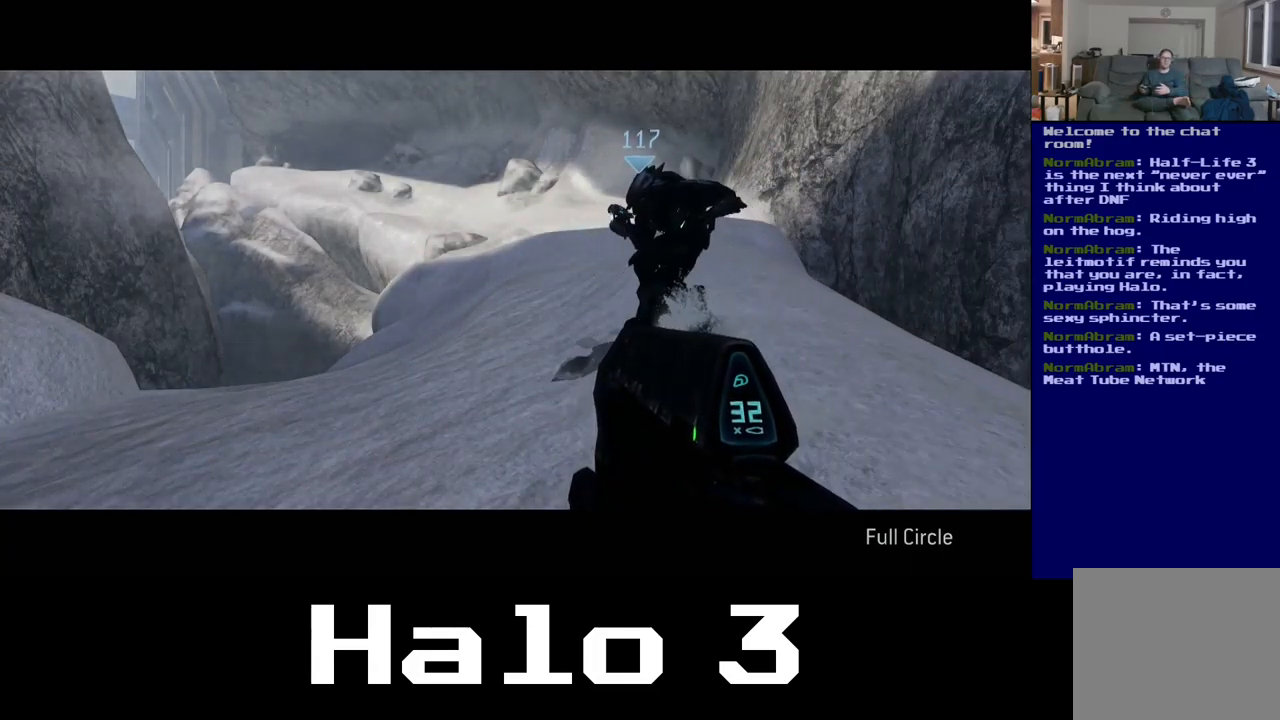
Gameplay with a controller (Xbox layout); each line is a JSON object with the inputs held at the frame after it. "events" lists button and stick changes between this image and that frame as [ms after this image, input, new state], when the widget could be followed in between.
{"buttons": [], "left_stick": "center", "right_stick": "left", "events": [[283, "right_stick", "left"]]}
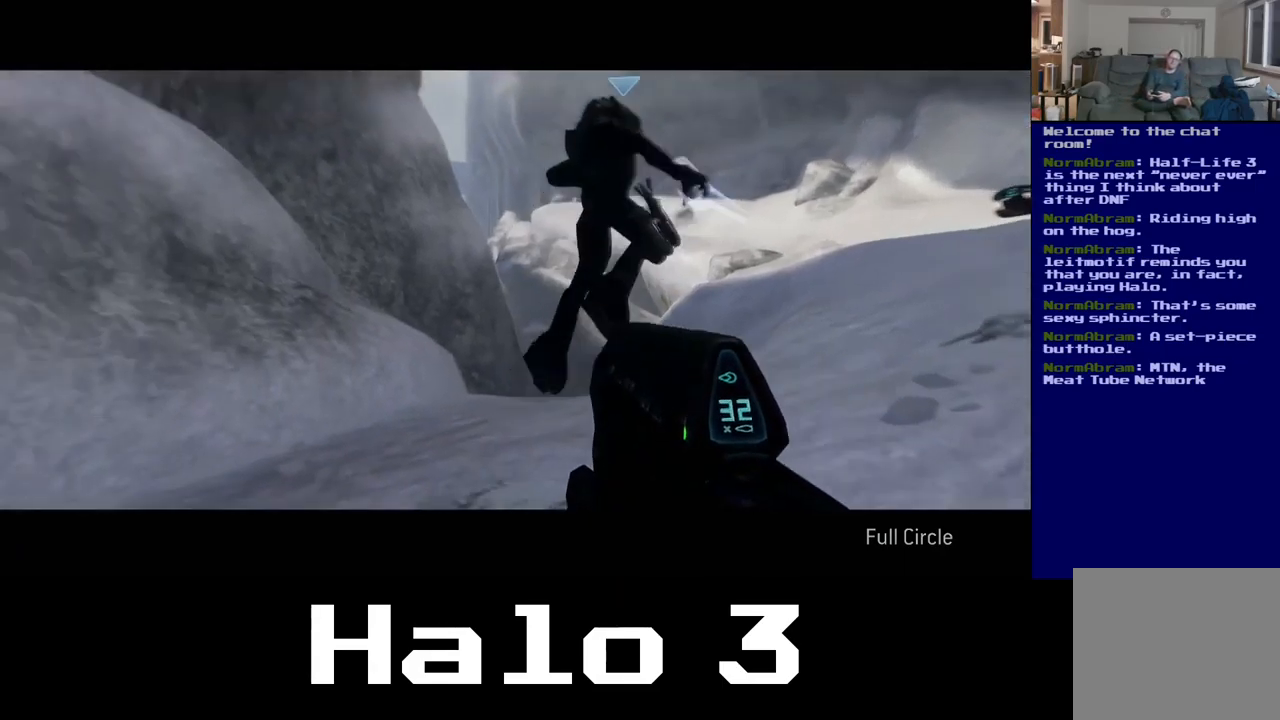
{"buttons": [], "left_stick": "up", "right_stick": "center", "events": [[17, "left_stick", "up-right"], [83, "right_stick", "center"], [250, "left_stick", "up"], [300, "right_stick", "right"], [500, "right_stick", "center"]]}
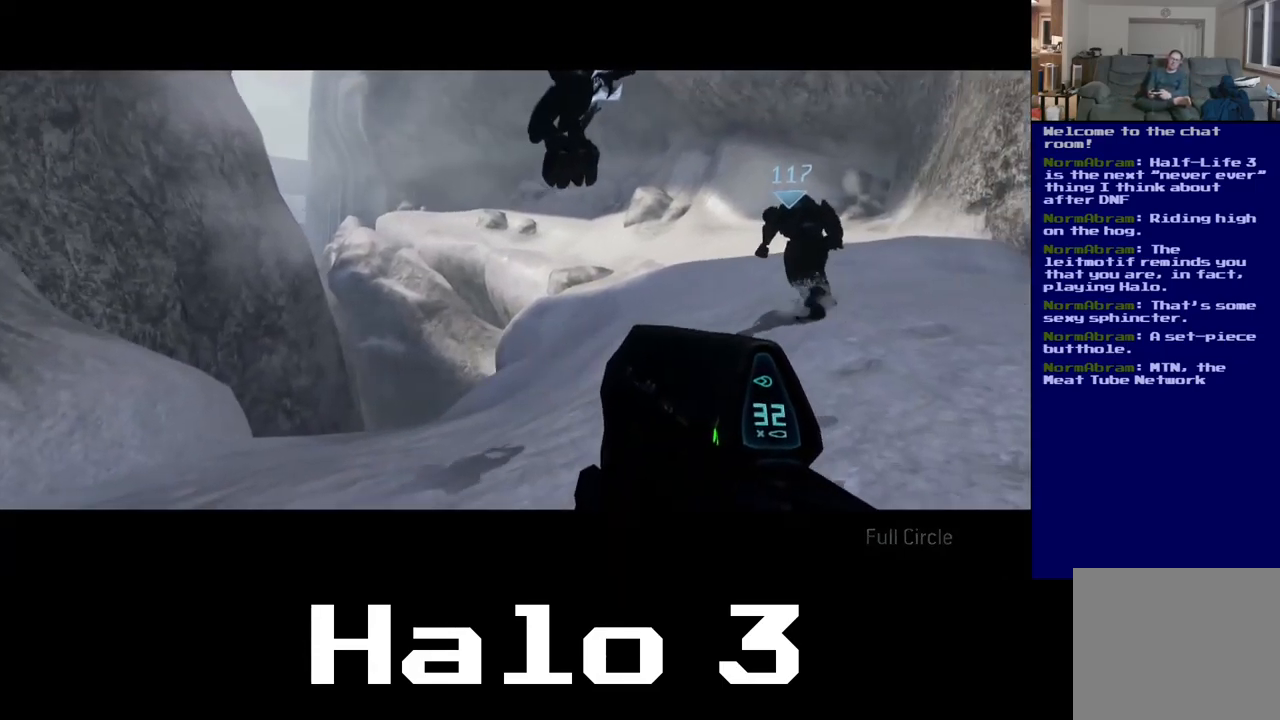
{"buttons": [], "left_stick": "up", "right_stick": "center", "events": [[133, "right_stick", "down-right"], [167, "left_stick", "up-left"], [333, "right_stick", "center"], [450, "left_stick", "up"]]}
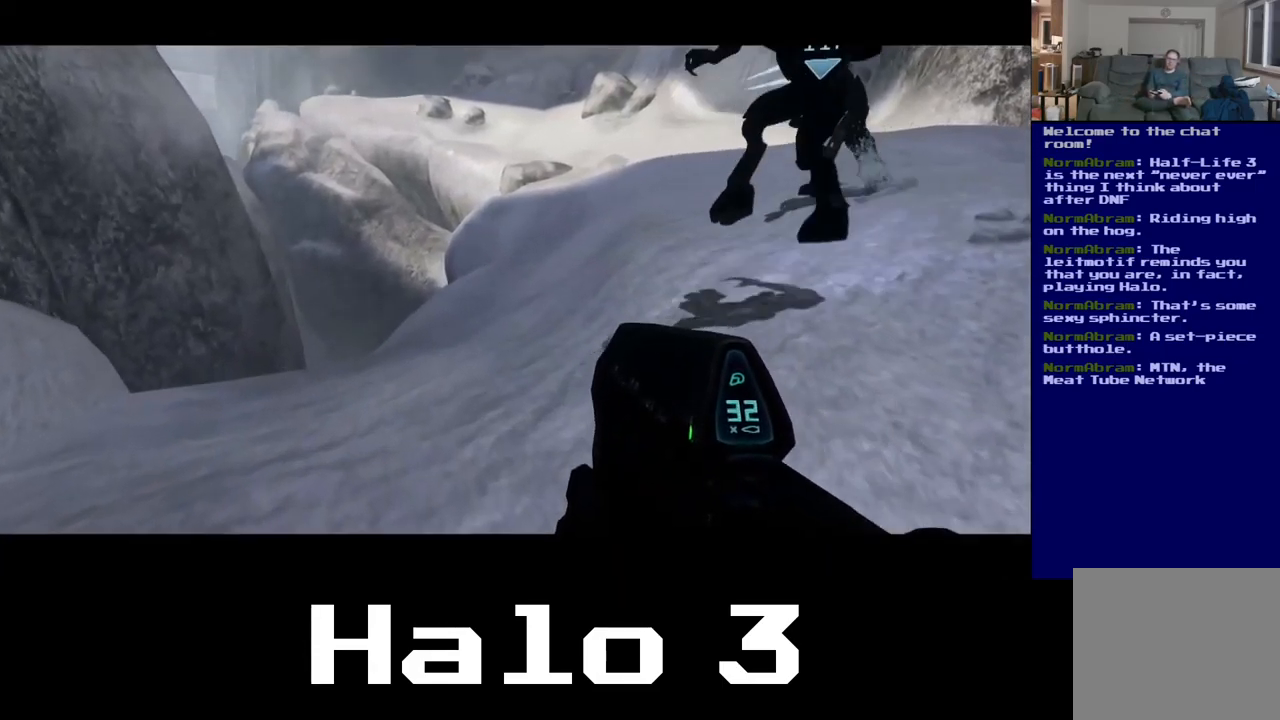
{"buttons": [], "left_stick": "up", "right_stick": "center", "events": [[233, "right_stick", "right"], [417, "right_stick", "center"]]}
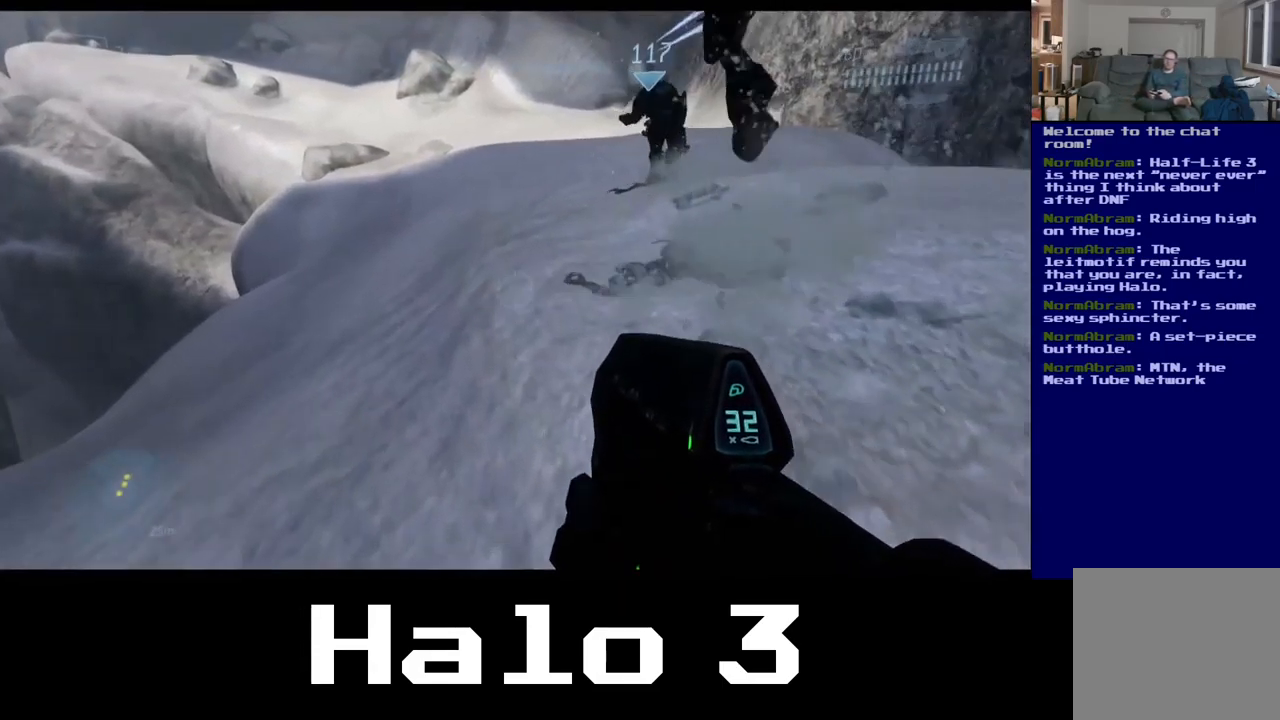
{"buttons": [], "left_stick": "up", "right_stick": "up", "events": [[84, "Y", "down"], [234, "Y", "up"], [484, "right_stick", "up"]]}
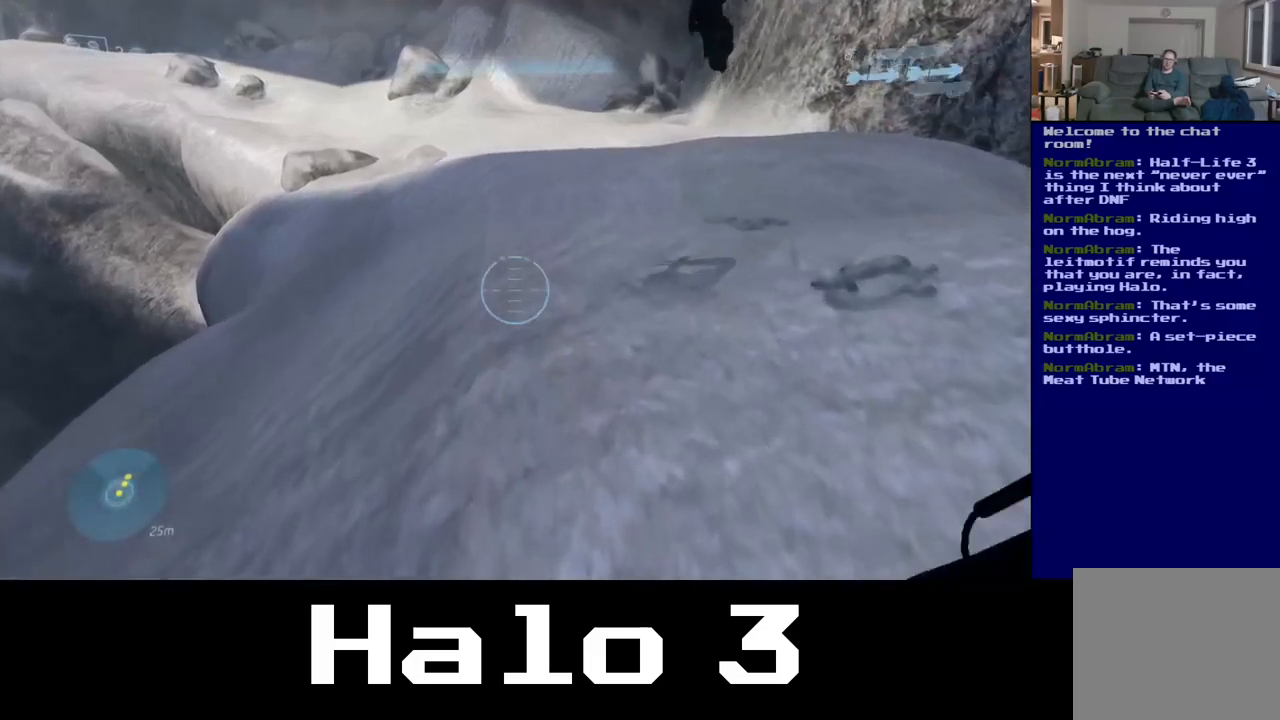
{"buttons": [], "left_stick": "up", "right_stick": "center", "events": [[284, "right_stick", "center"]]}
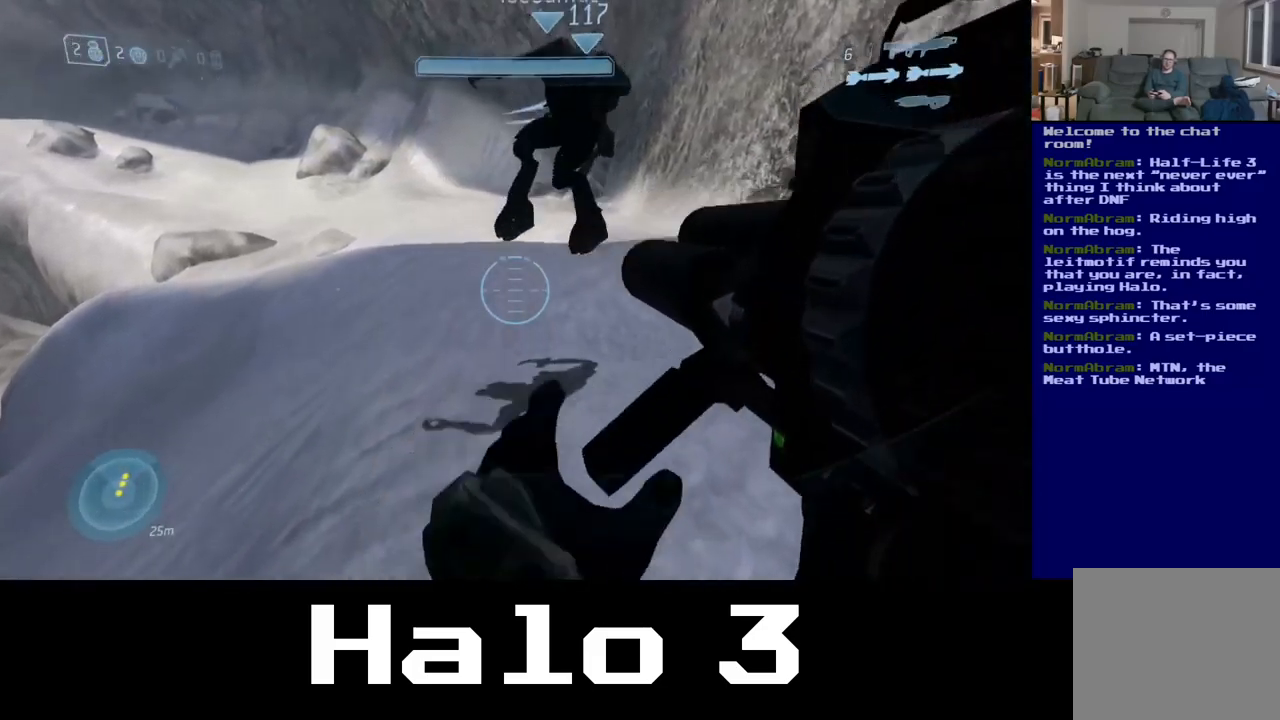
{"buttons": [], "left_stick": "up", "right_stick": "center", "events": []}
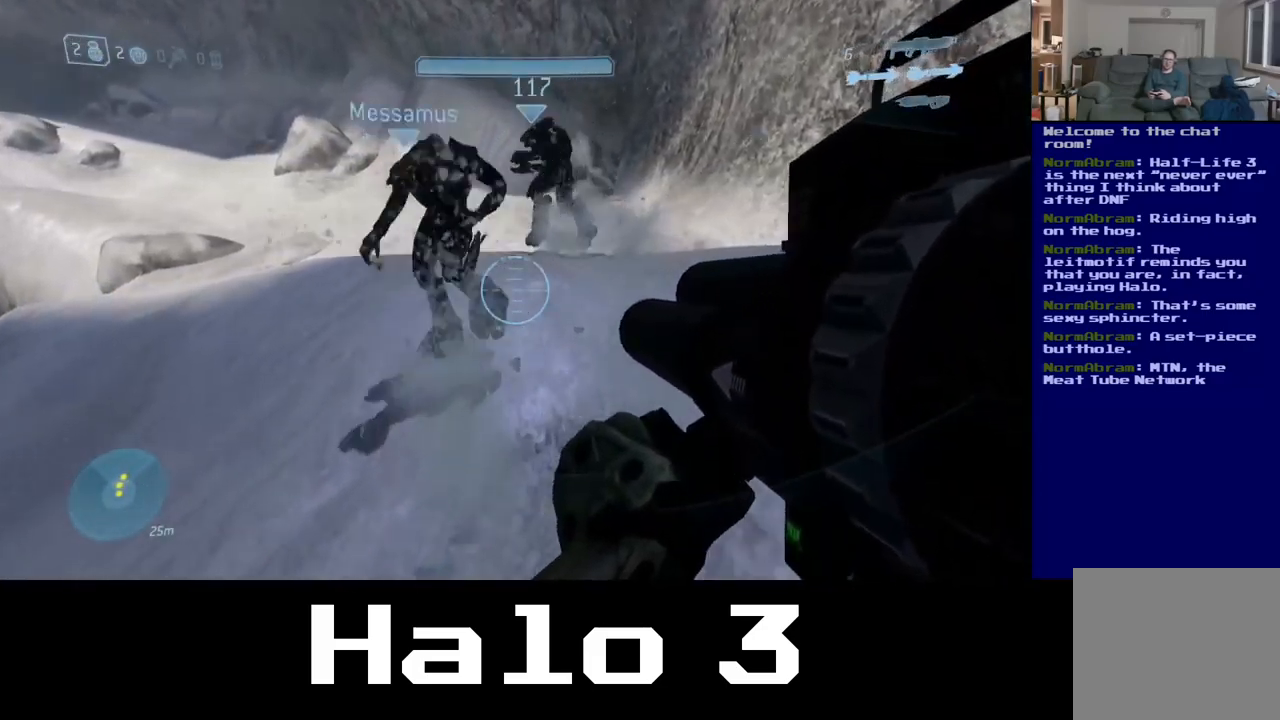
{"buttons": [], "left_stick": "up", "right_stick": "center", "events": [[184, "Y", "down"], [334, "Y", "up"]]}
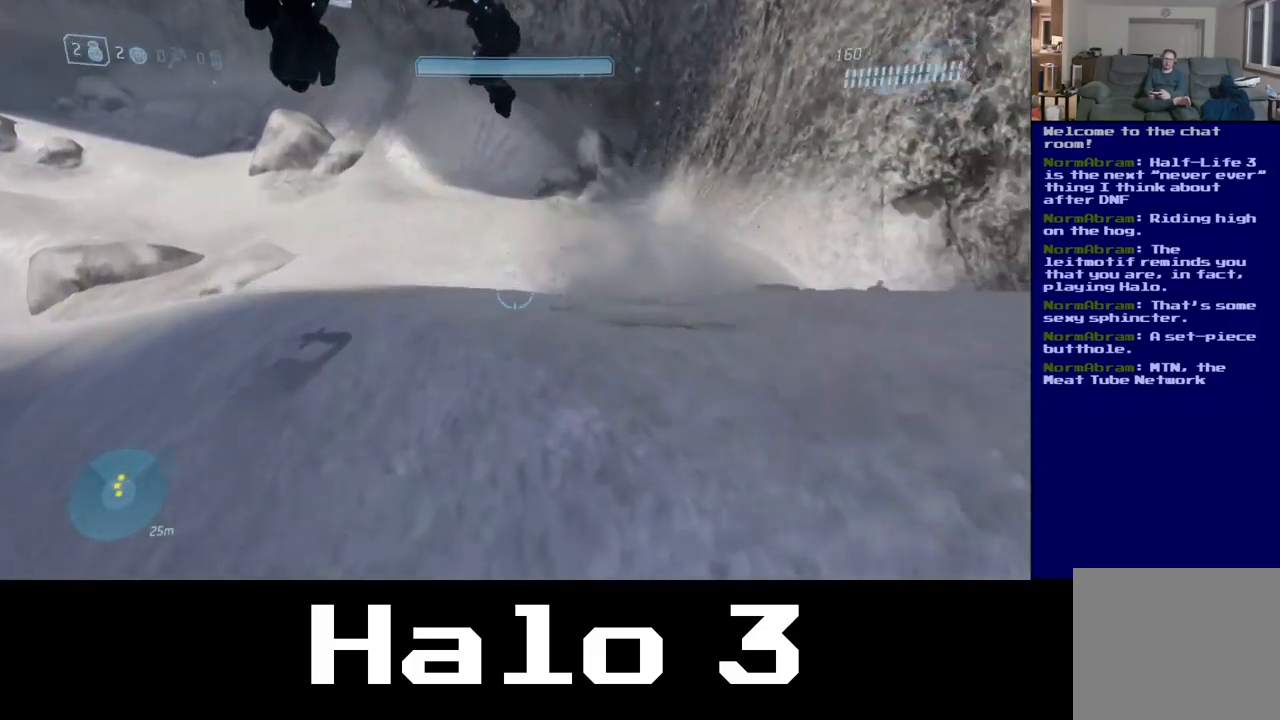
{"buttons": [], "left_stick": "up", "right_stick": "up-left", "events": [[200, "right_stick", "up-left"]]}
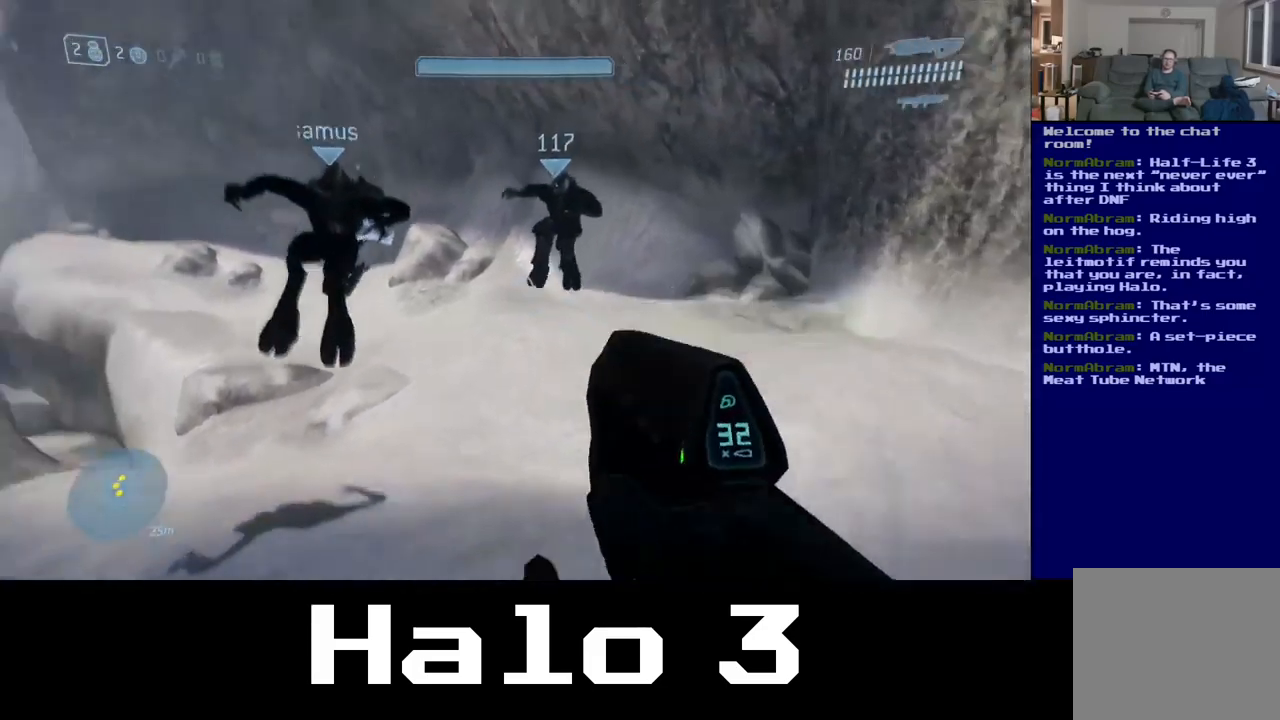
{"buttons": [], "left_stick": "up", "right_stick": "left", "events": [[117, "right_stick", "center"], [467, "right_stick", "left"]]}
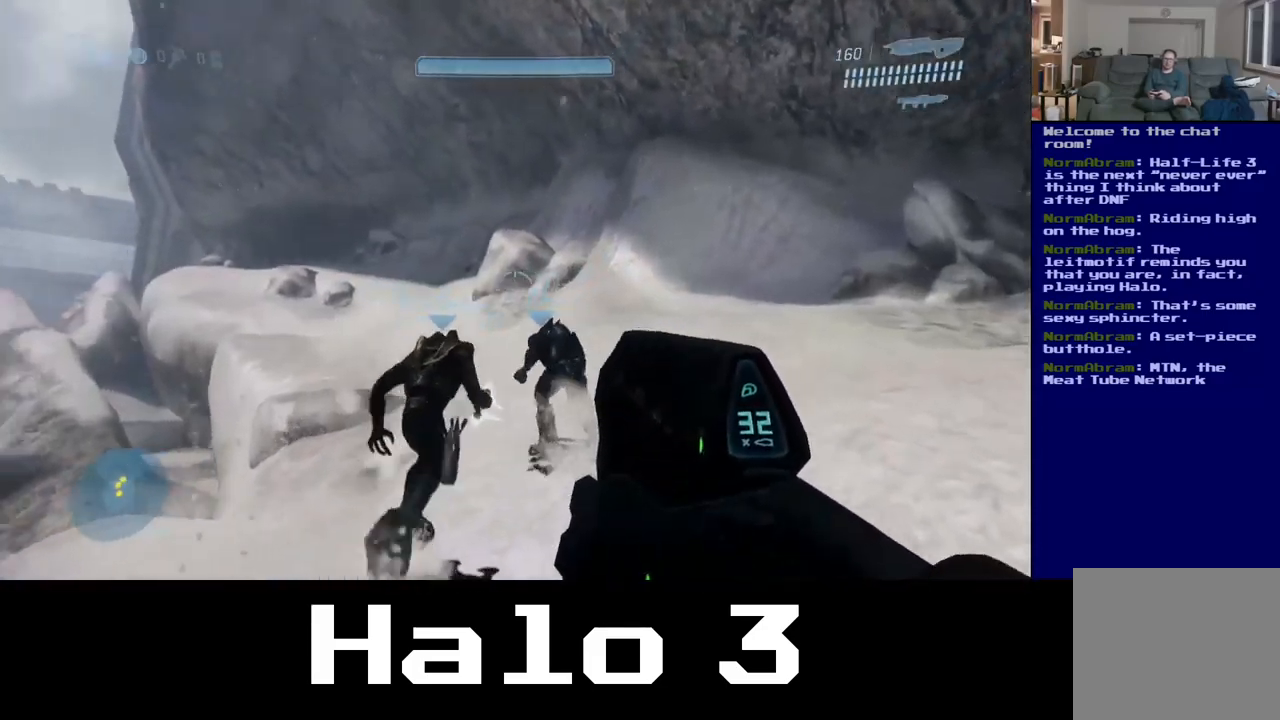
{"buttons": [], "left_stick": "up-right", "right_stick": "center", "events": [[167, "left_stick", "up-right"], [167, "right_stick", "center"]]}
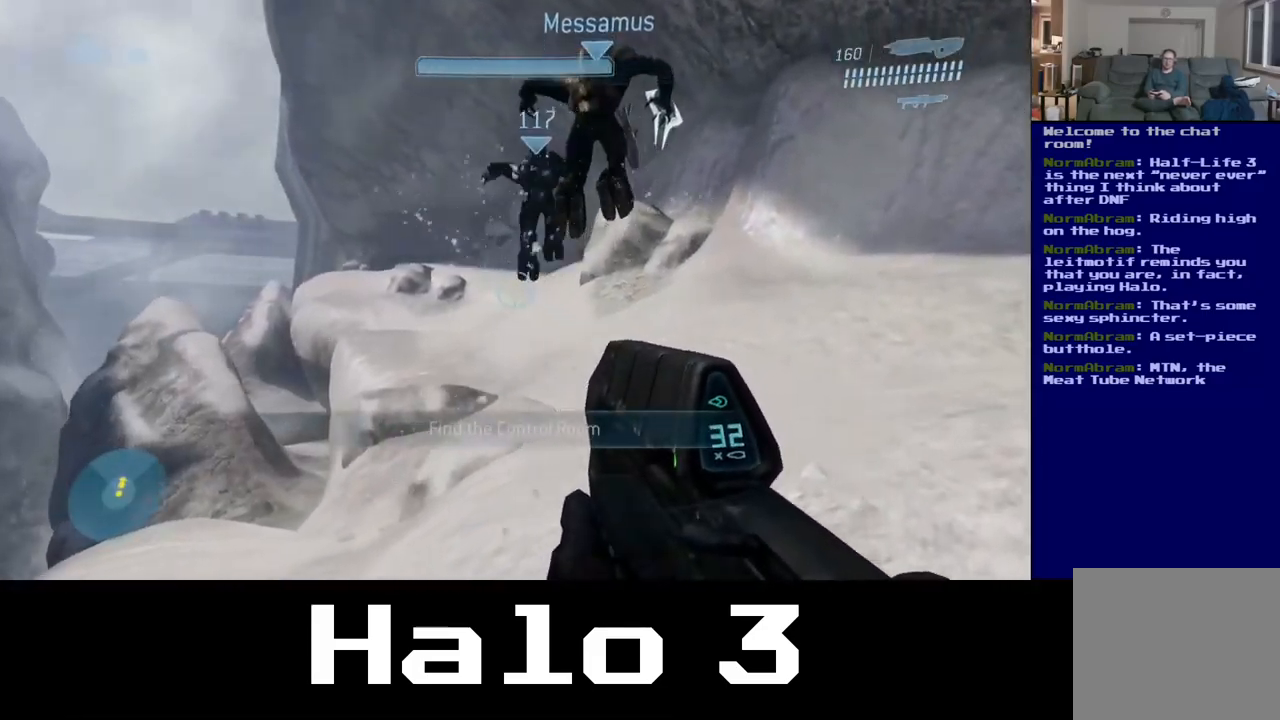
{"buttons": [], "left_stick": "up-right", "right_stick": "center", "events": [[50, "right_stick", "down-left"], [200, "right_stick", "center"]]}
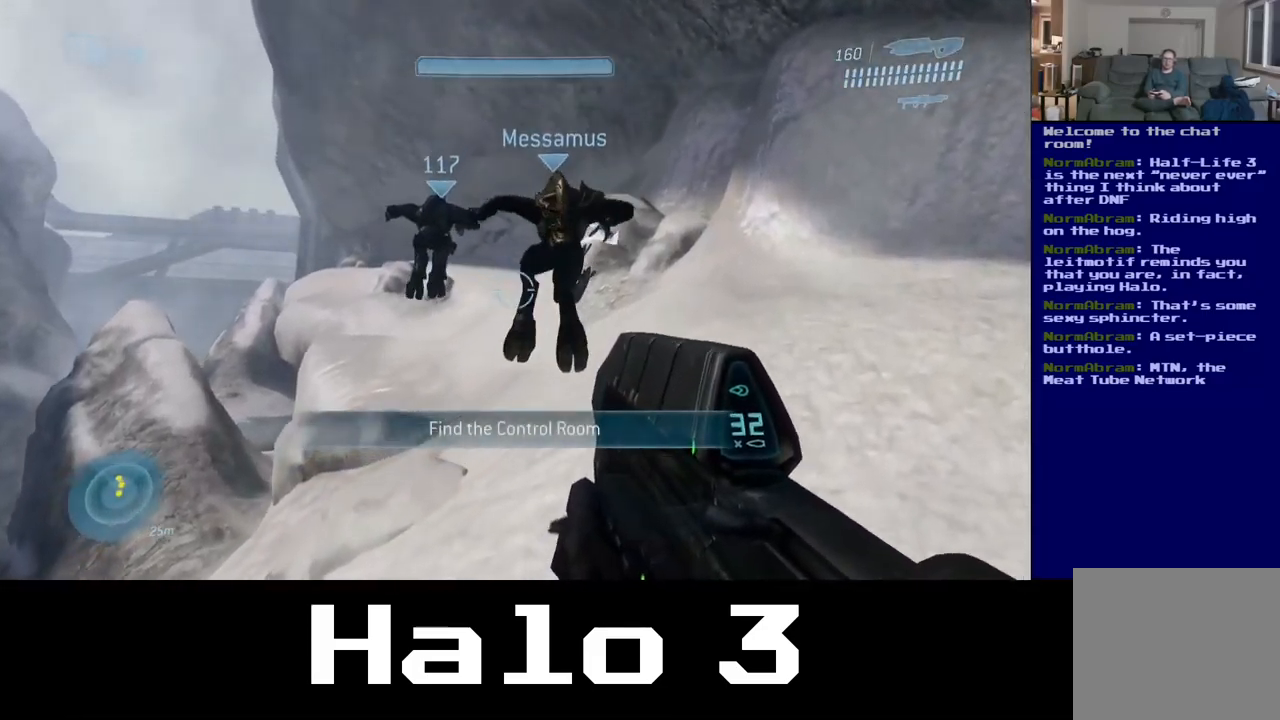
{"buttons": [], "left_stick": "up", "right_stick": "center", "events": [[17, "left_stick", "up"]]}
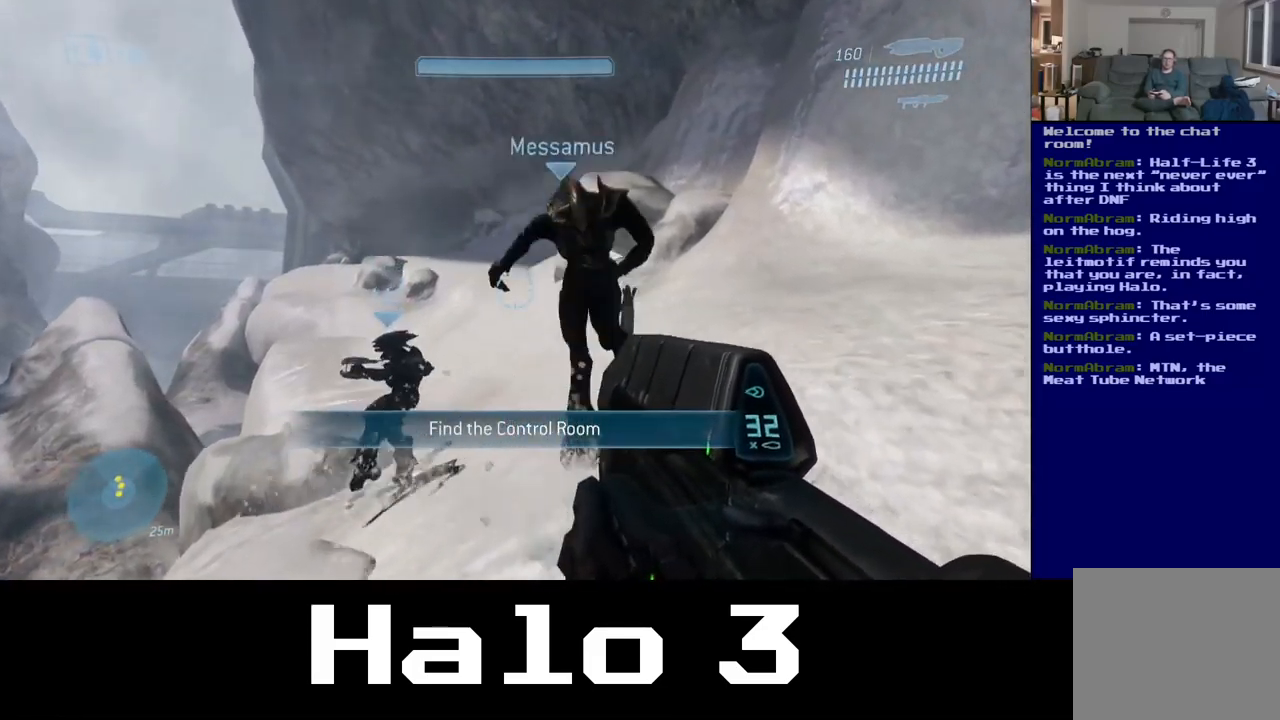
{"buttons": [], "left_stick": "up", "right_stick": "center", "events": []}
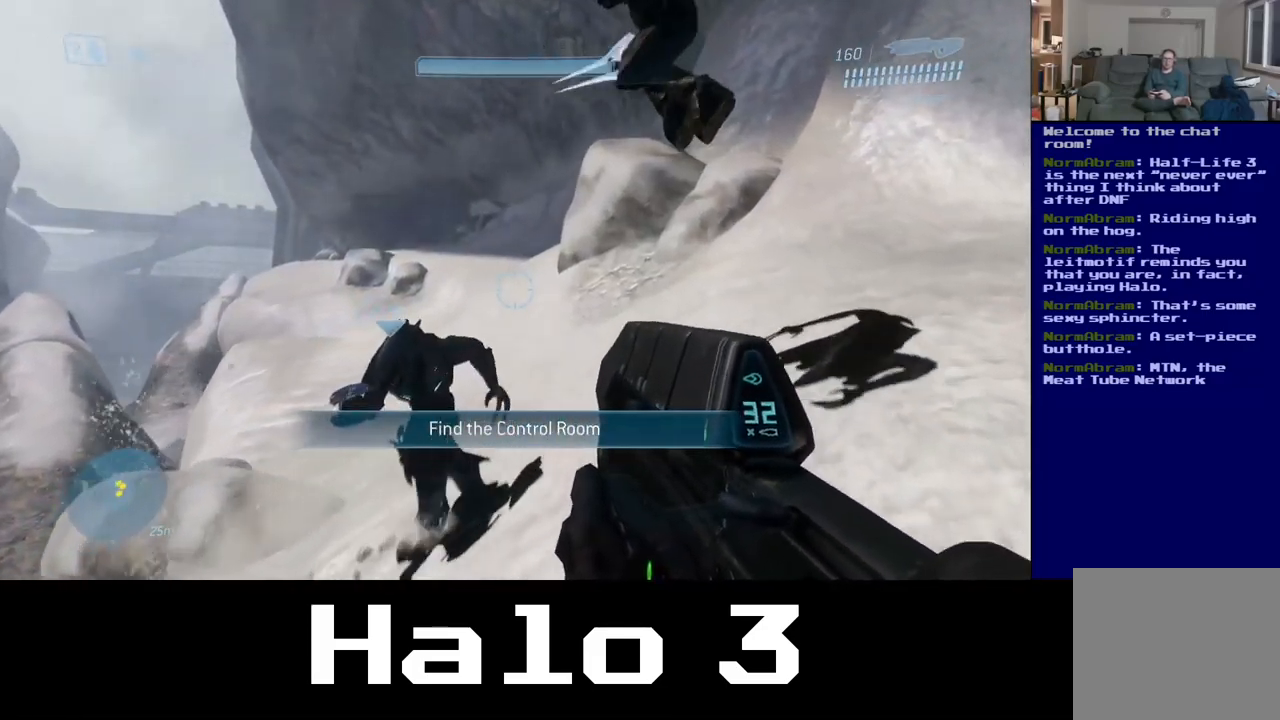
{"buttons": [], "left_stick": "up", "right_stick": "center", "events": []}
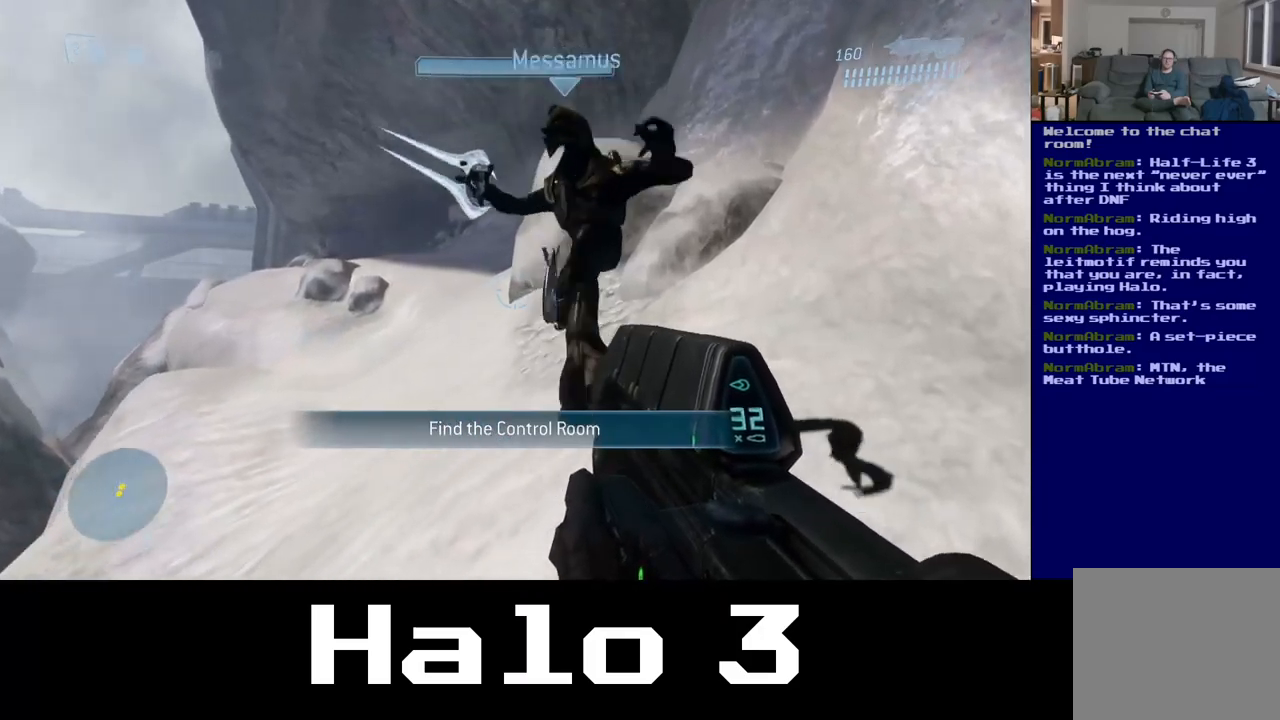
{"buttons": [], "left_stick": "up-right", "right_stick": "center", "events": [[200, "left_stick", "up-right"]]}
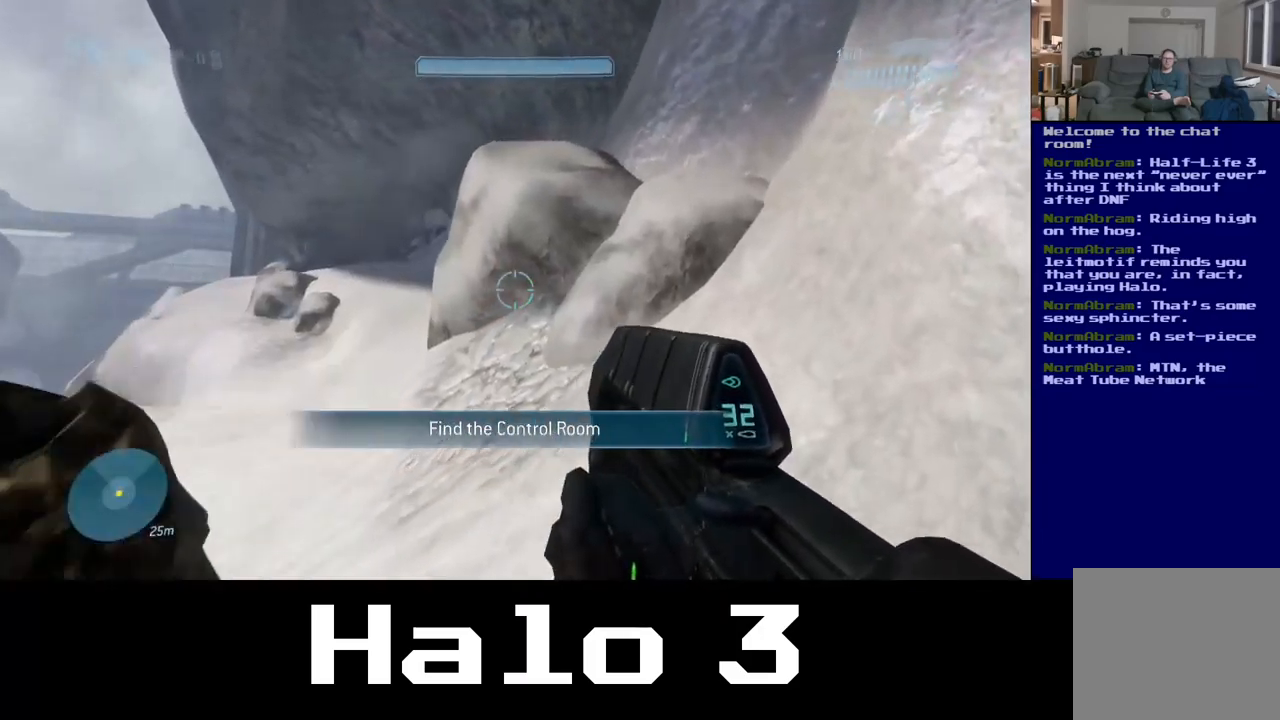
{"buttons": ["A"], "left_stick": "up", "right_stick": "center", "events": [[84, "left_stick", "up"], [467, "A", "down"]]}
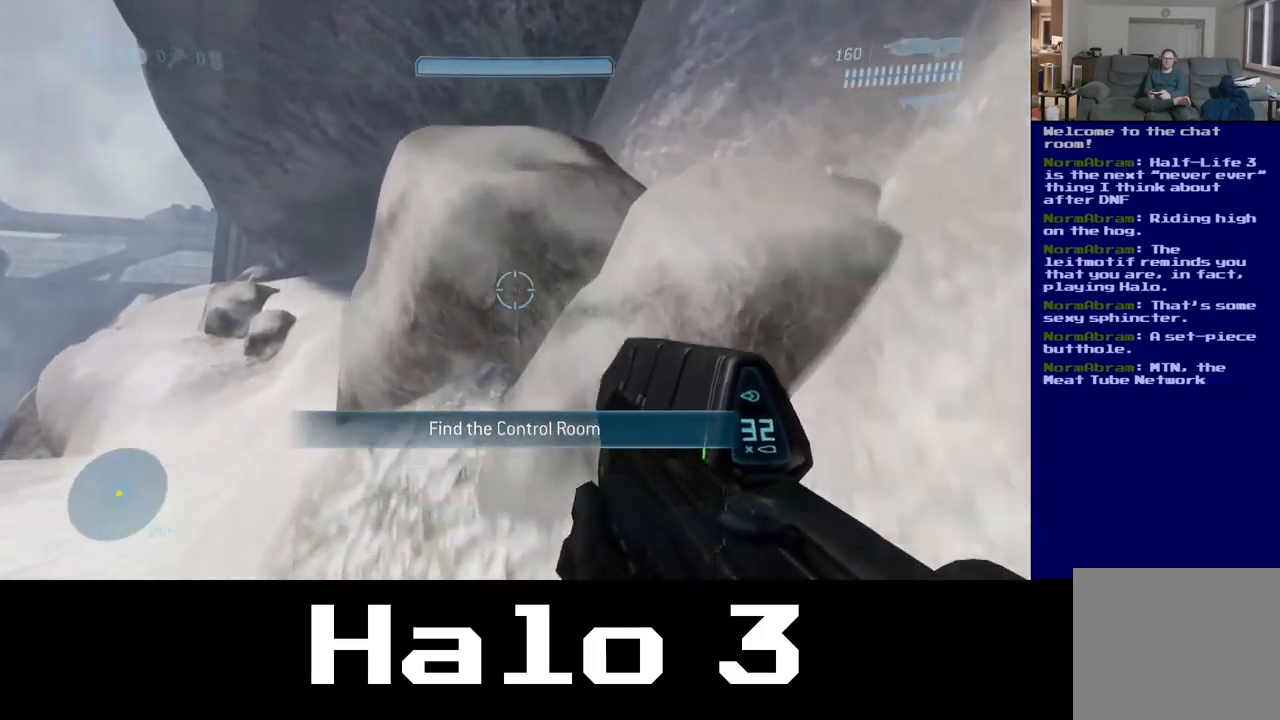
{"buttons": [], "left_stick": "up", "right_stick": "left", "events": [[67, "left_stick", "up-left"], [367, "A", "up"], [367, "left_stick", "up"], [484, "right_stick", "left"]]}
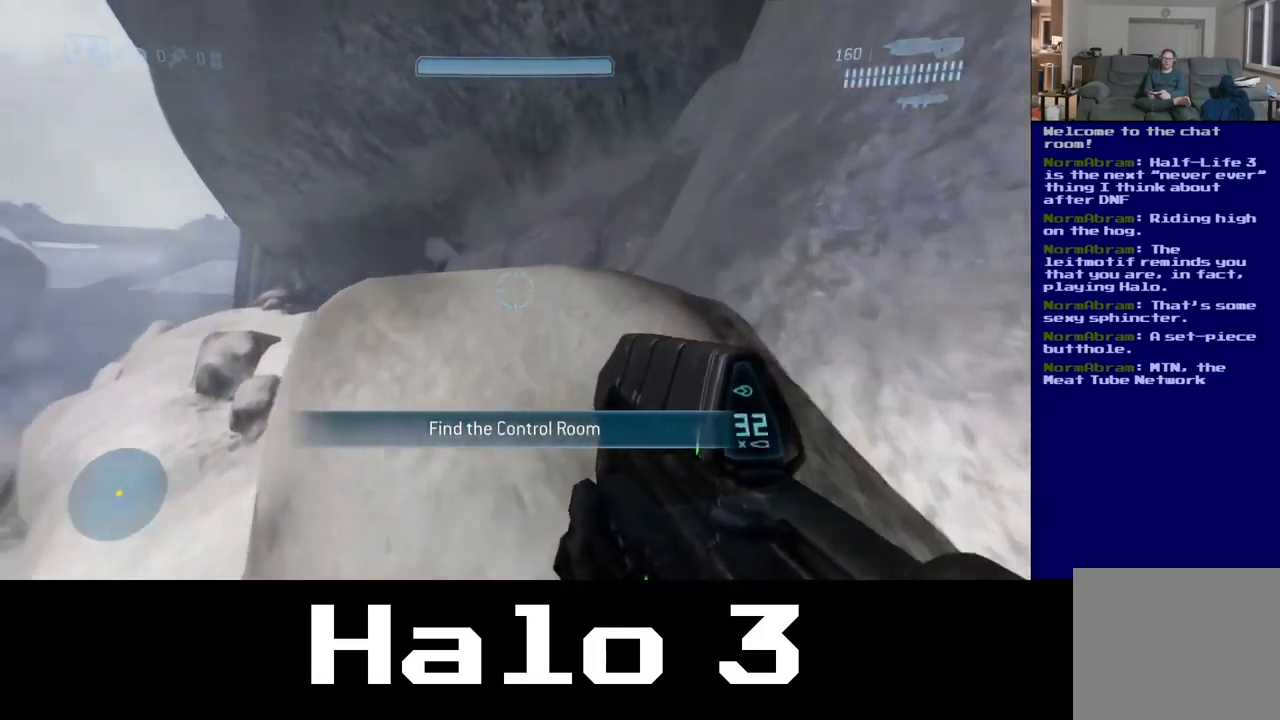
{"buttons": [], "left_stick": "up-left", "right_stick": "center", "events": [[250, "left_stick", "up-left"], [334, "right_stick", "center"]]}
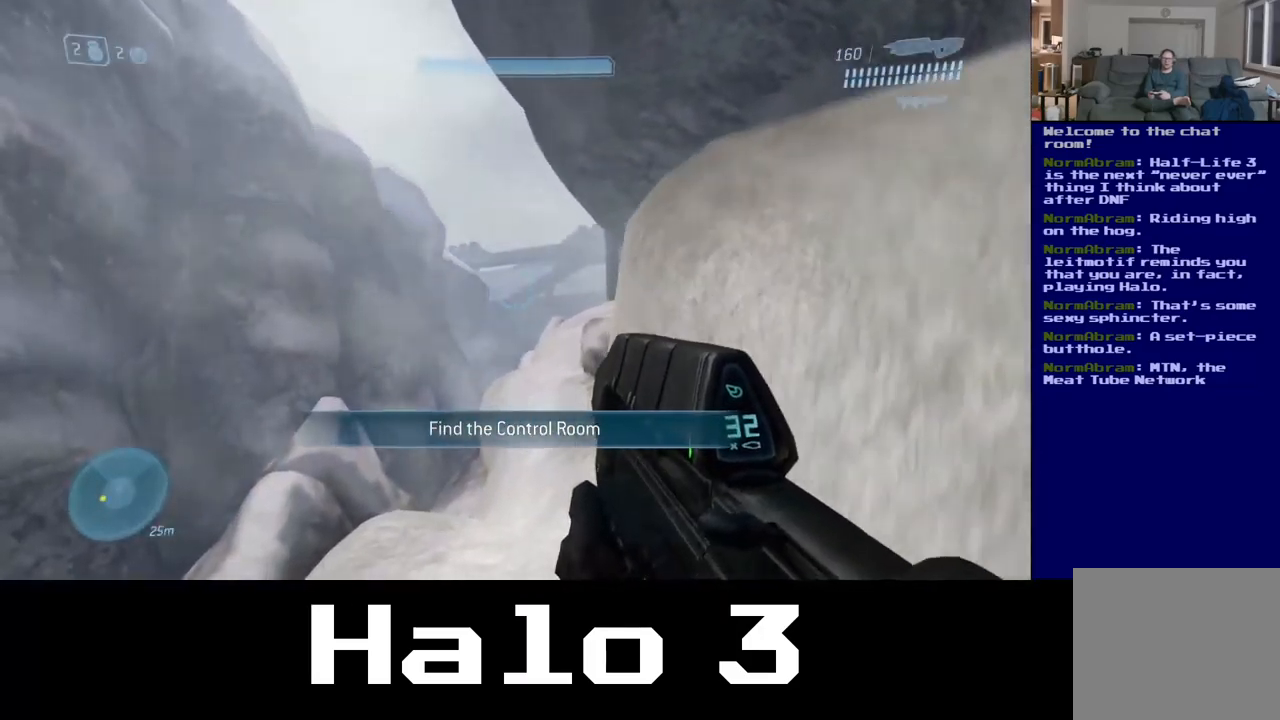
{"buttons": [], "left_stick": "up", "right_stick": "center", "events": [[100, "right_stick", "down-right"], [284, "left_stick", "up"], [450, "right_stick", "center"]]}
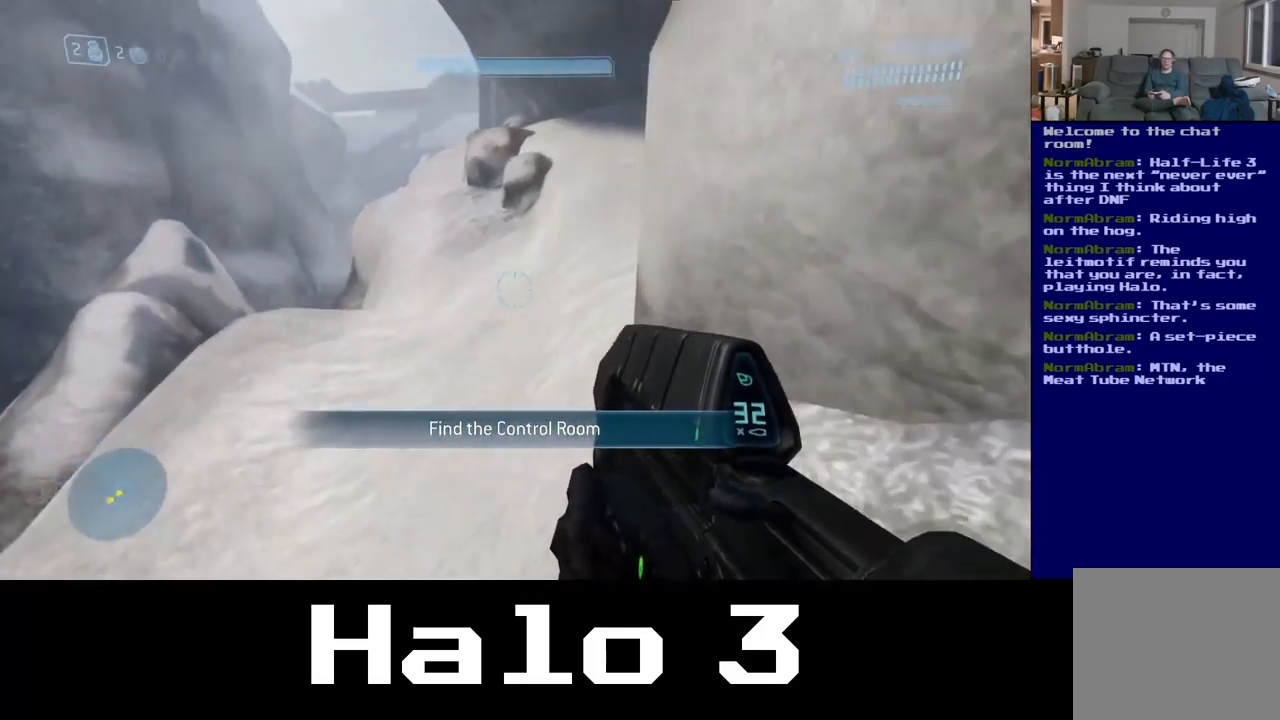
{"buttons": [], "left_stick": "up", "right_stick": "up-right", "events": [[167, "right_stick", "up-right"]]}
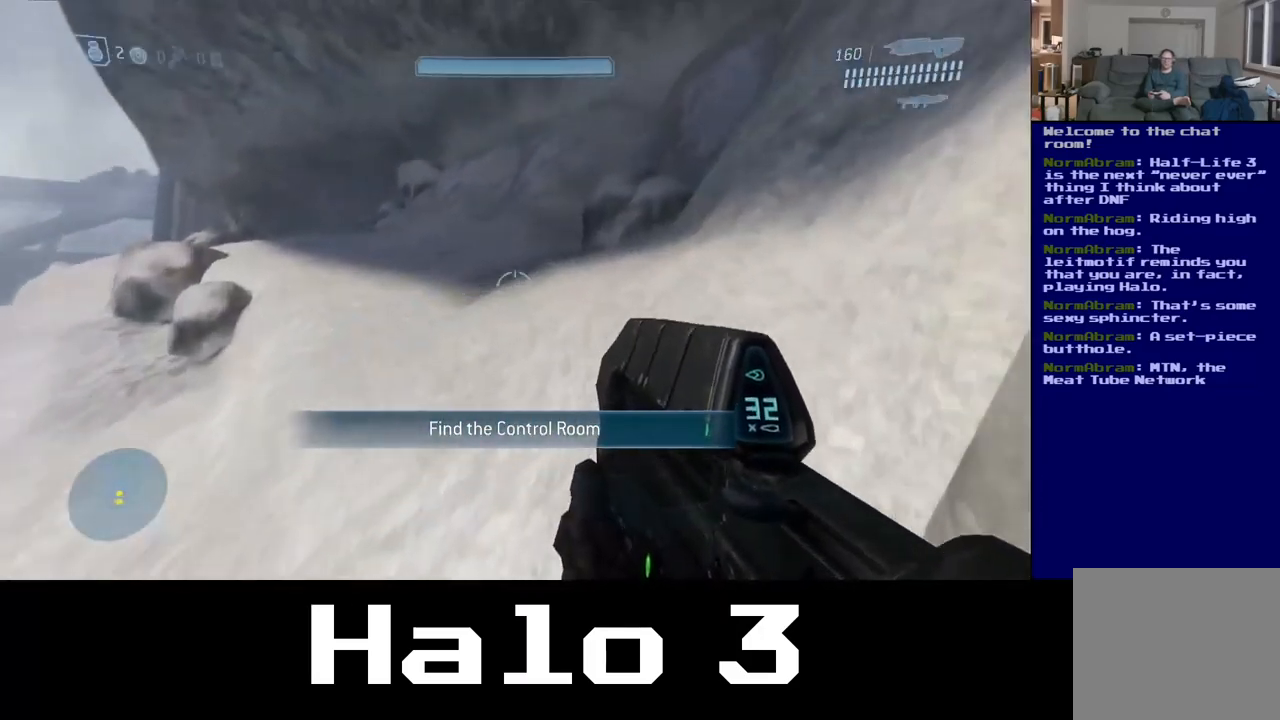
{"buttons": [], "left_stick": "up-left", "right_stick": "up", "events": [[84, "left_stick", "up-left"], [334, "right_stick", "center"], [417, "right_stick", "left"], [484, "right_stick", "up"]]}
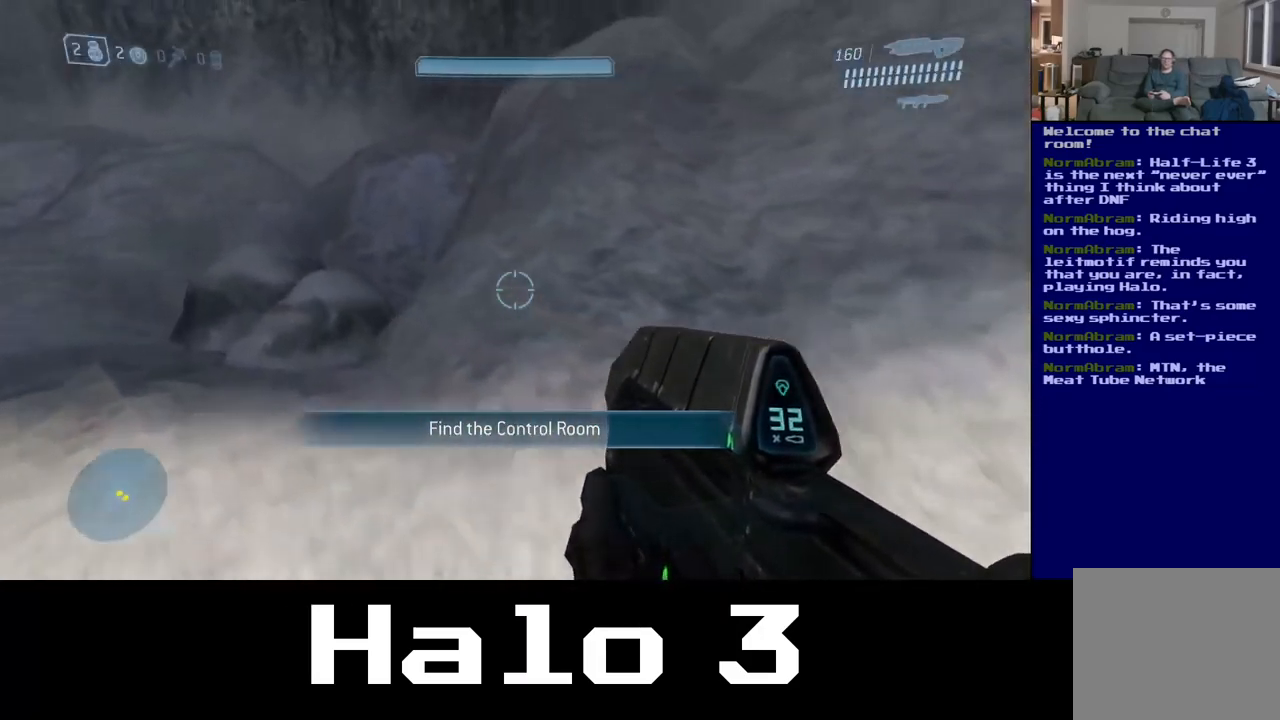
{"buttons": [], "left_stick": "down-left", "right_stick": "down-right", "events": [[17, "right_stick", "up-right"], [167, "left_stick", "left"], [267, "left_stick", "down-left"], [300, "right_stick", "right"], [400, "right_stick", "down-right"]]}
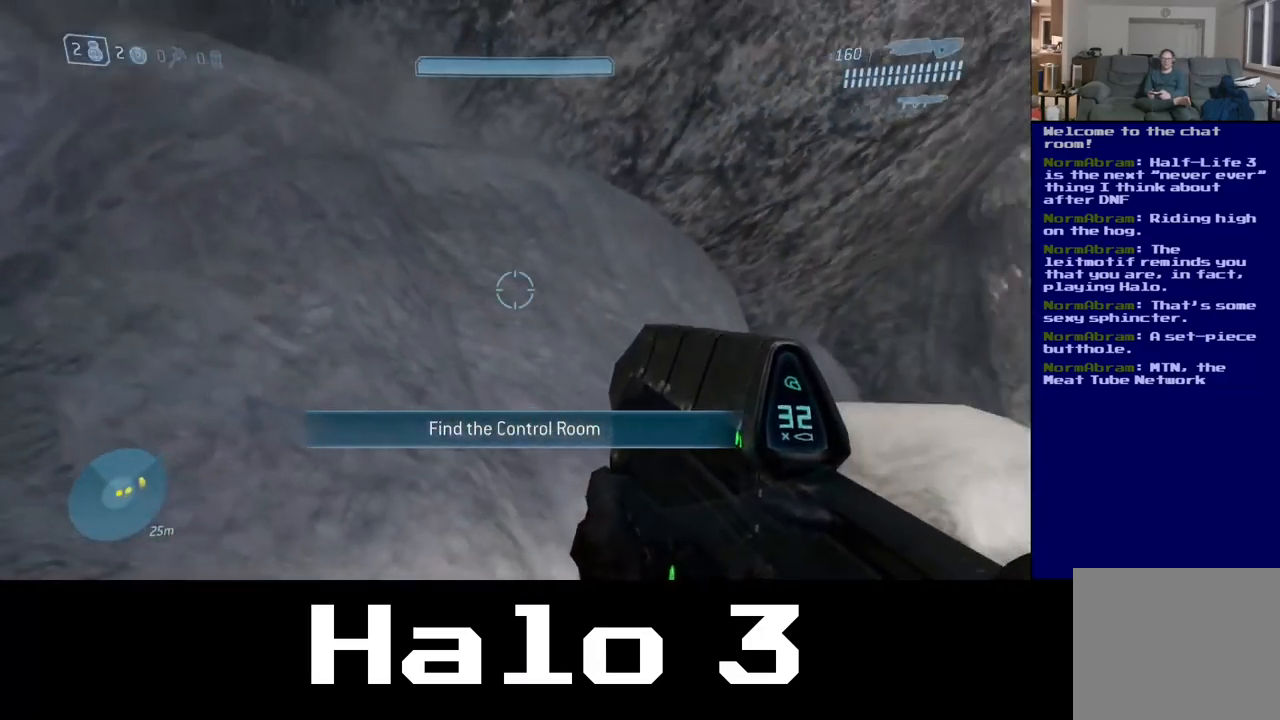
{"buttons": [], "left_stick": "down-left", "right_stick": "left", "events": [[167, "right_stick", "center"], [234, "right_stick", "left"]]}